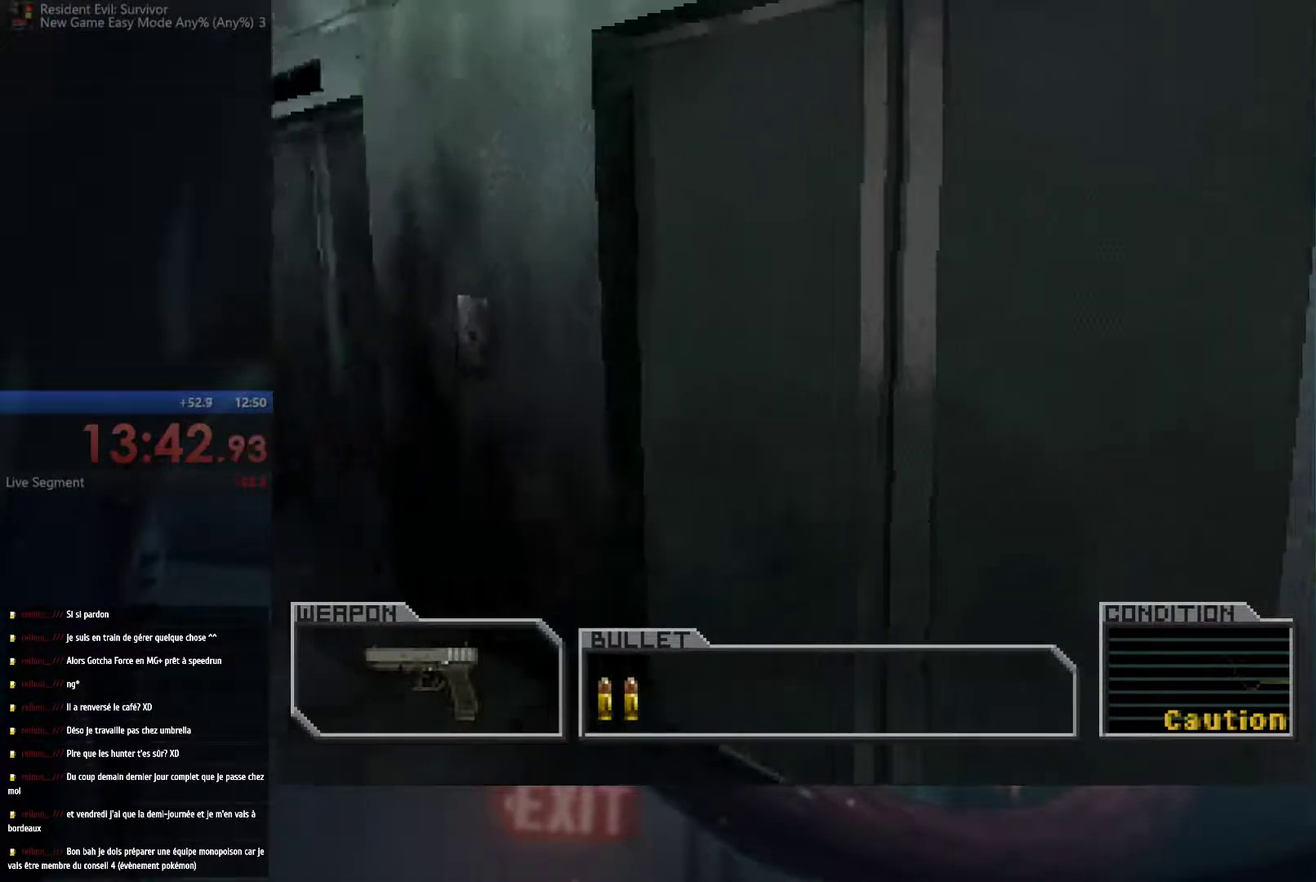
Gameplay with a controller (Xbox layout); each line is a JSON object with the inputs held at the frame after it. "events" lists button and stick changes between this image and that frame as [ms after this image, input, new state], when the widget could be followed in between. This overlay highlights the sticks when they move; stick clicks (R3) are not distinguishable. Not read: L3 R3.
{"buttons": [], "left_stick": "up-right", "right_stick": "center", "events": [[500, "left_stick", "up-right"]]}
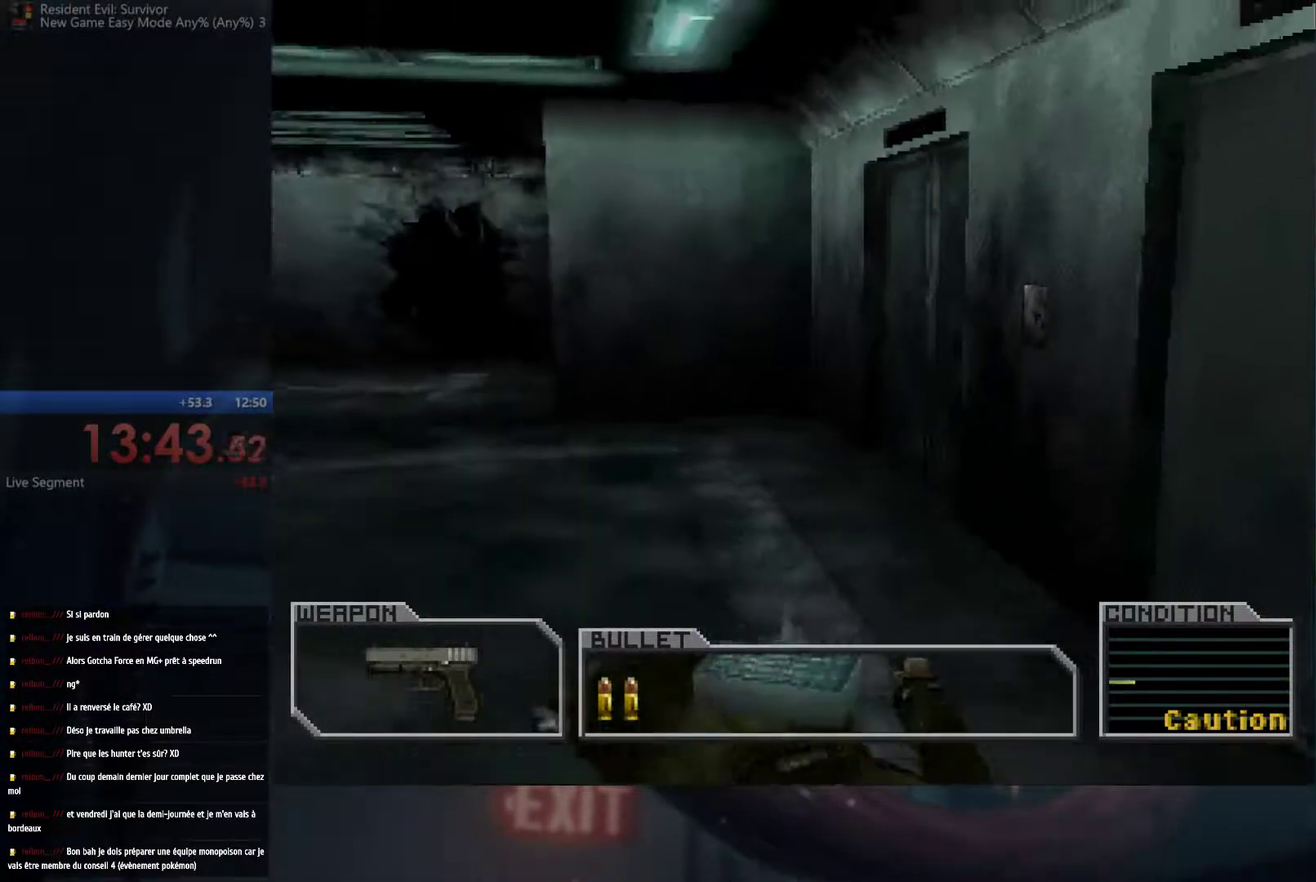
{"buttons": ["A"], "left_stick": "up-right", "right_stick": "center", "events": [[83, "A", "down"]]}
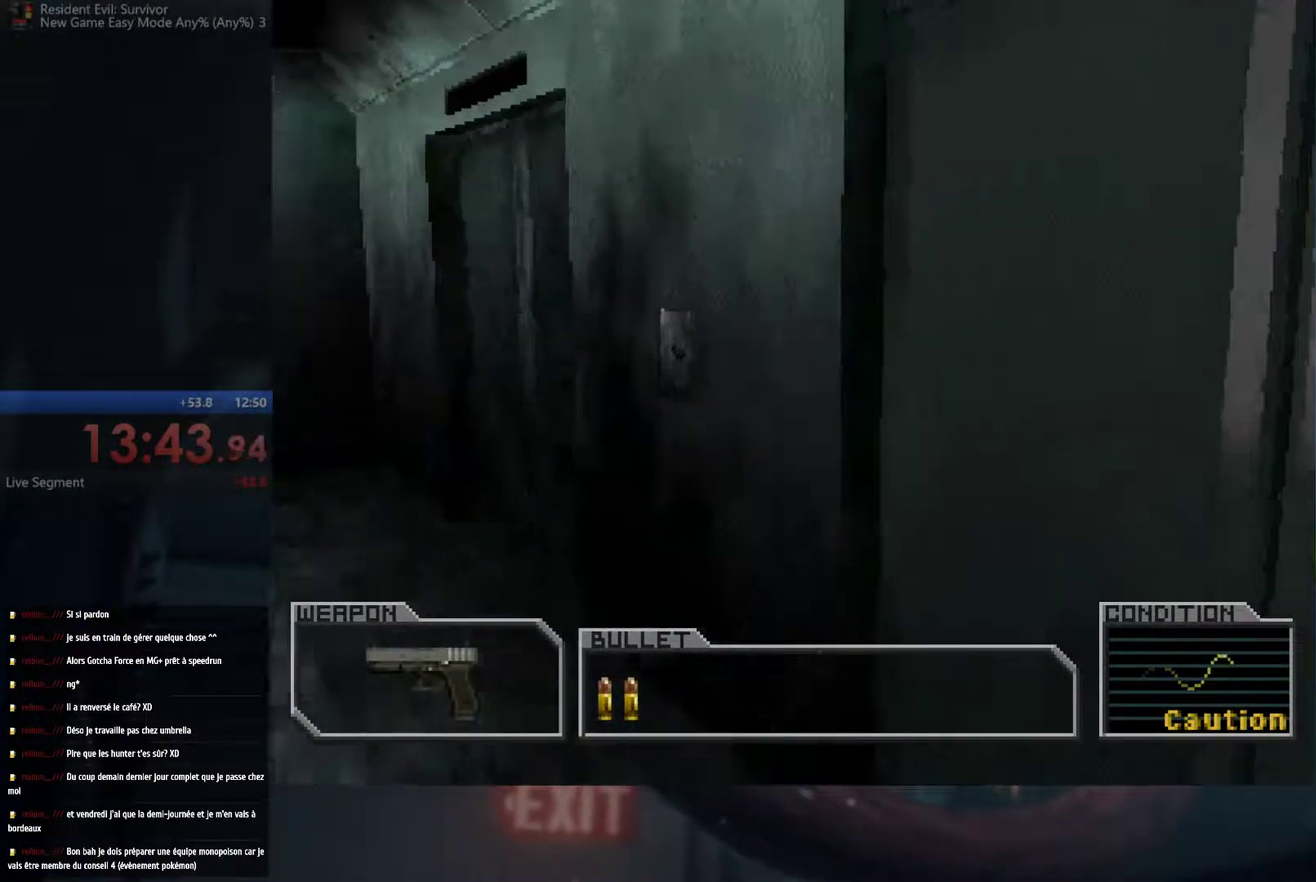
{"buttons": ["A"], "left_stick": "right", "right_stick": "center", "events": [[350, "left_stick", "right"]]}
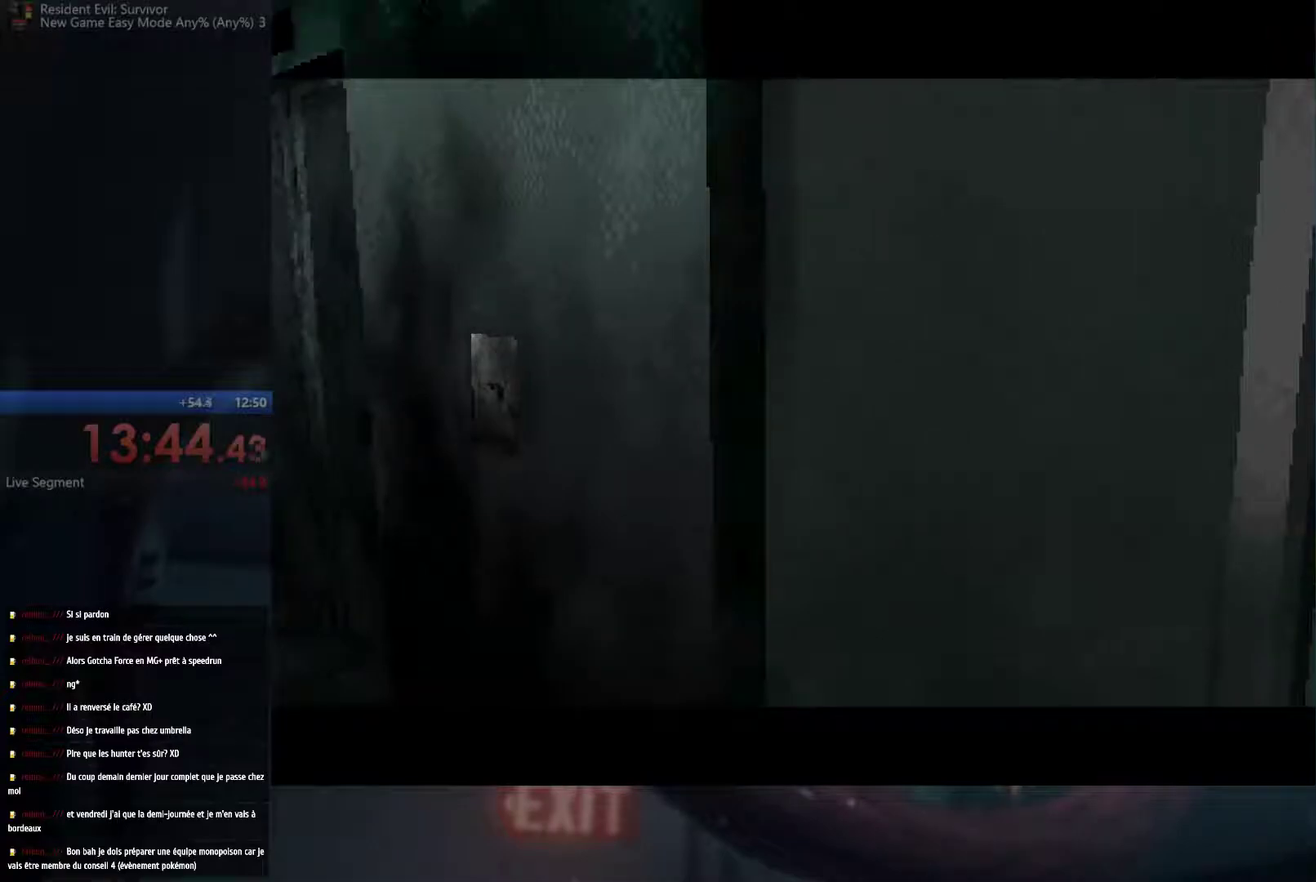
{"buttons": [], "left_stick": "center", "right_stick": "center", "events": [[50, "B", "down"], [83, "left_stick", "center"], [183, "A", "up"], [183, "B", "up"]]}
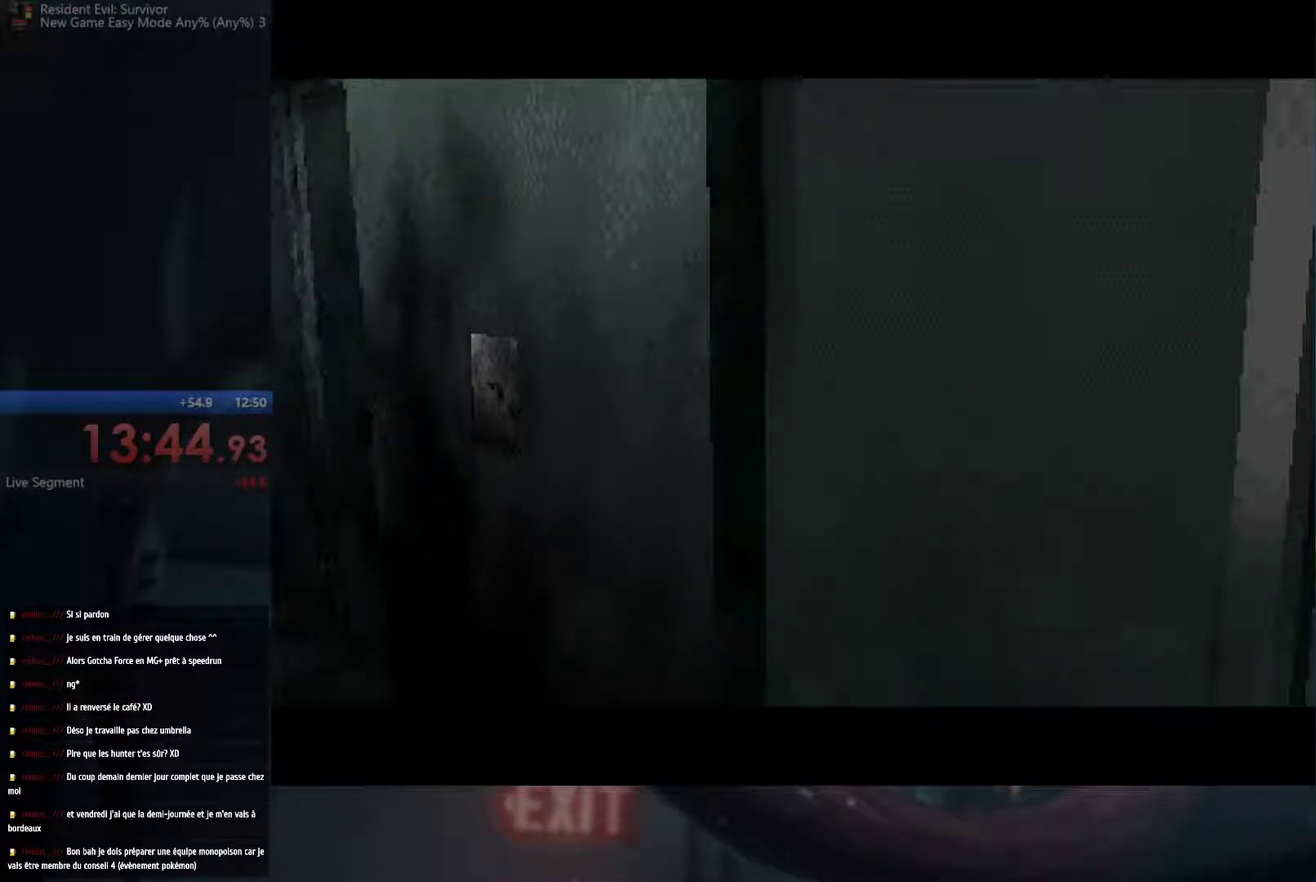
{"buttons": [], "left_stick": "center", "right_stick": "center", "events": []}
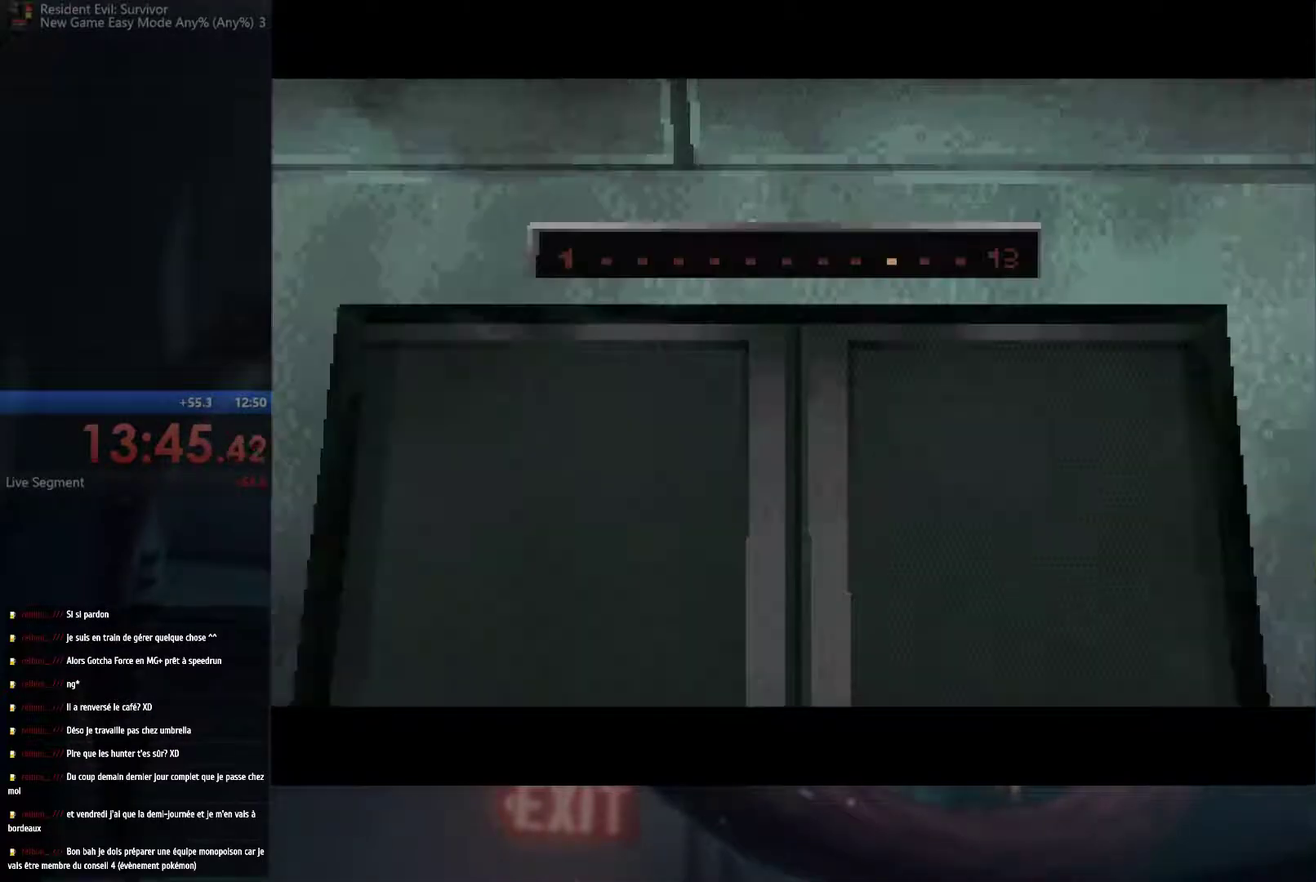
{"buttons": [], "left_stick": "center", "right_stick": "center", "events": []}
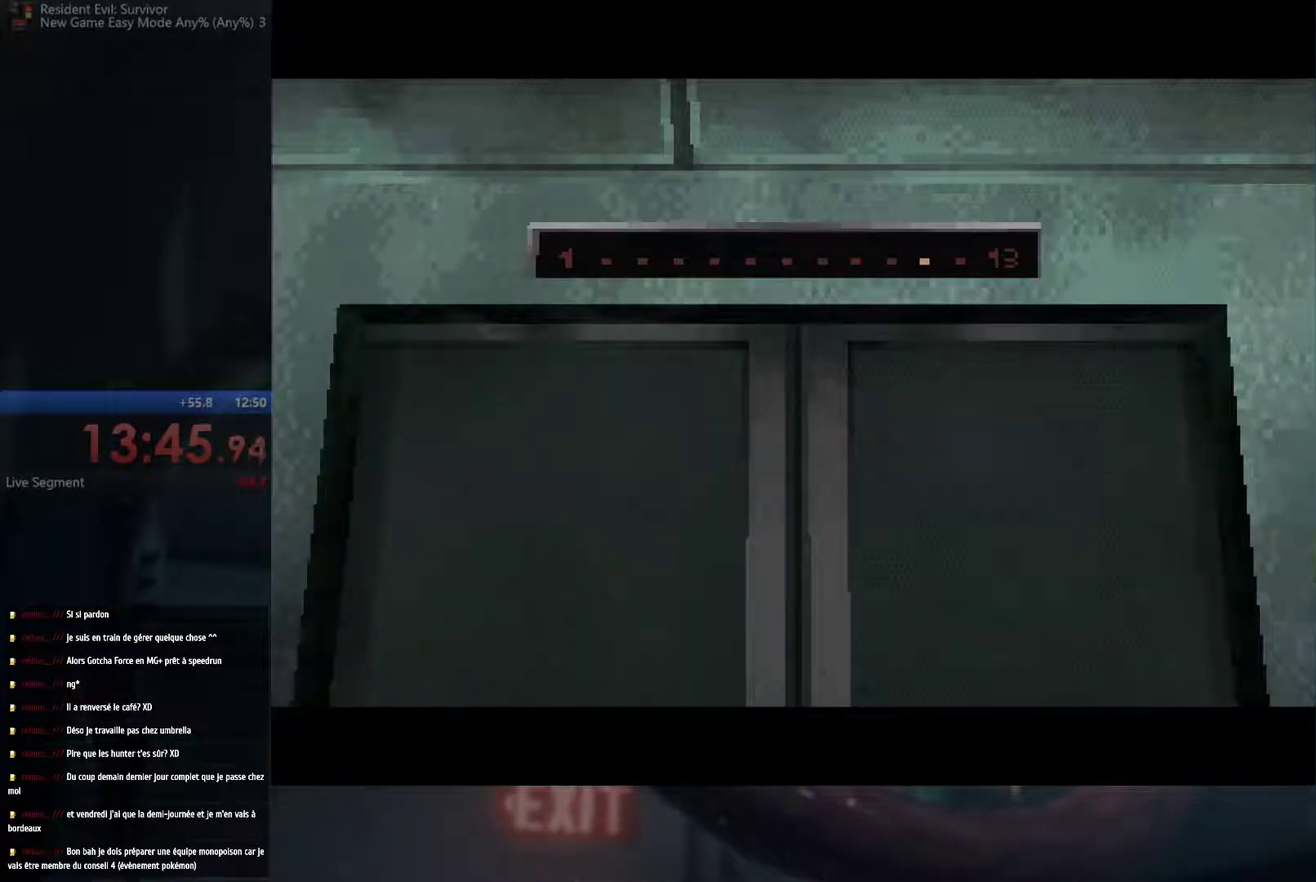
{"buttons": [], "left_stick": "center", "right_stick": "center", "events": []}
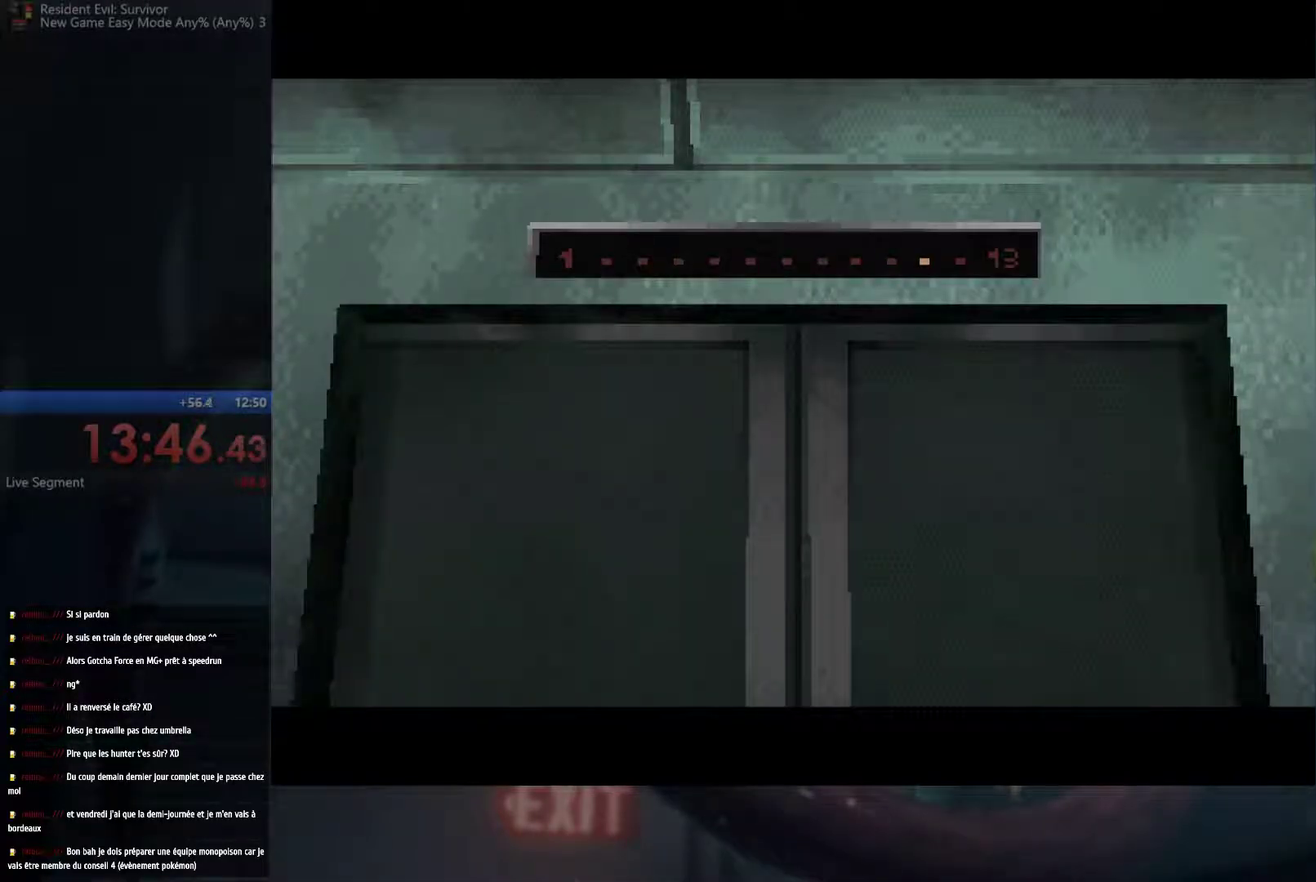
{"buttons": [], "left_stick": "center", "right_stick": "center", "events": []}
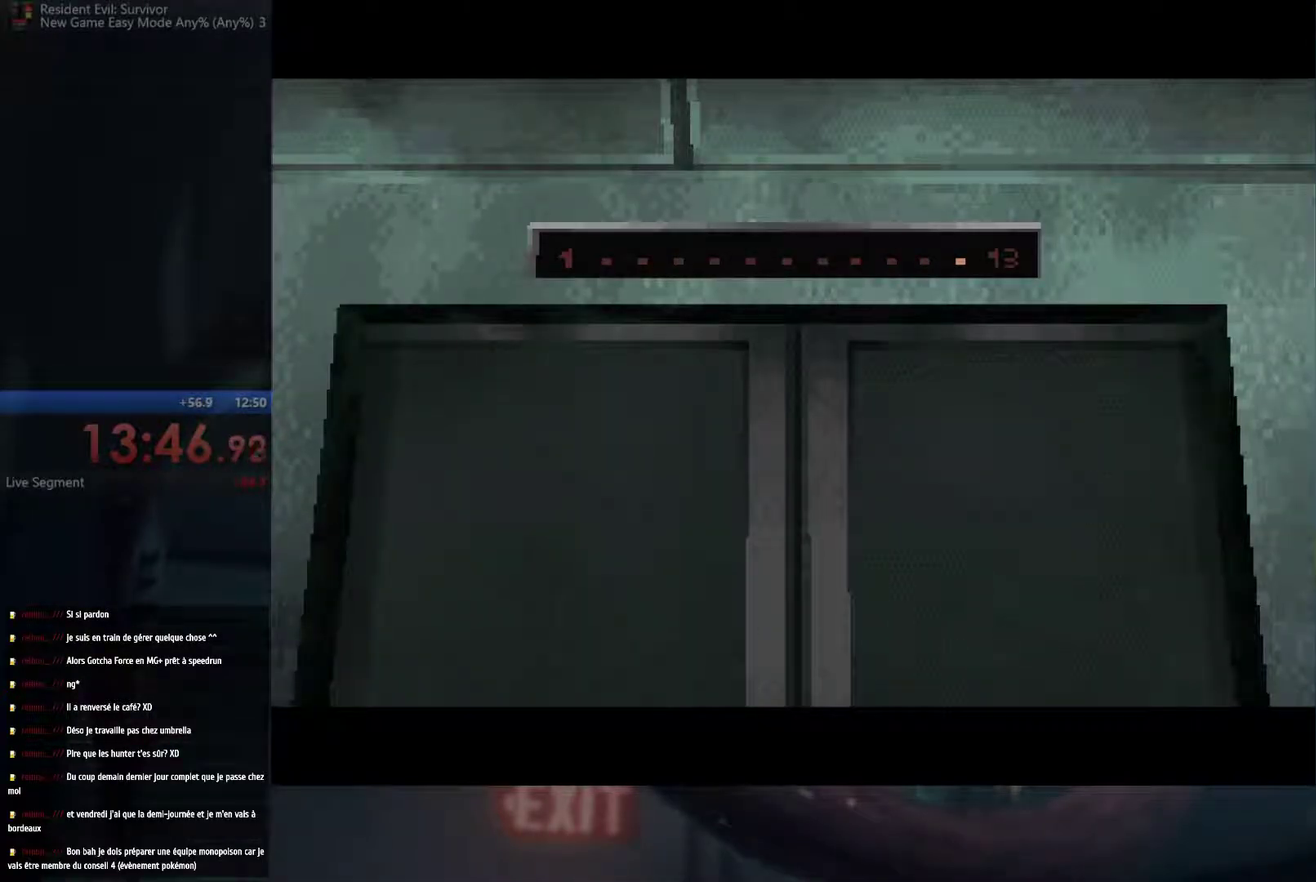
{"buttons": [], "left_stick": "center", "right_stick": "center", "events": []}
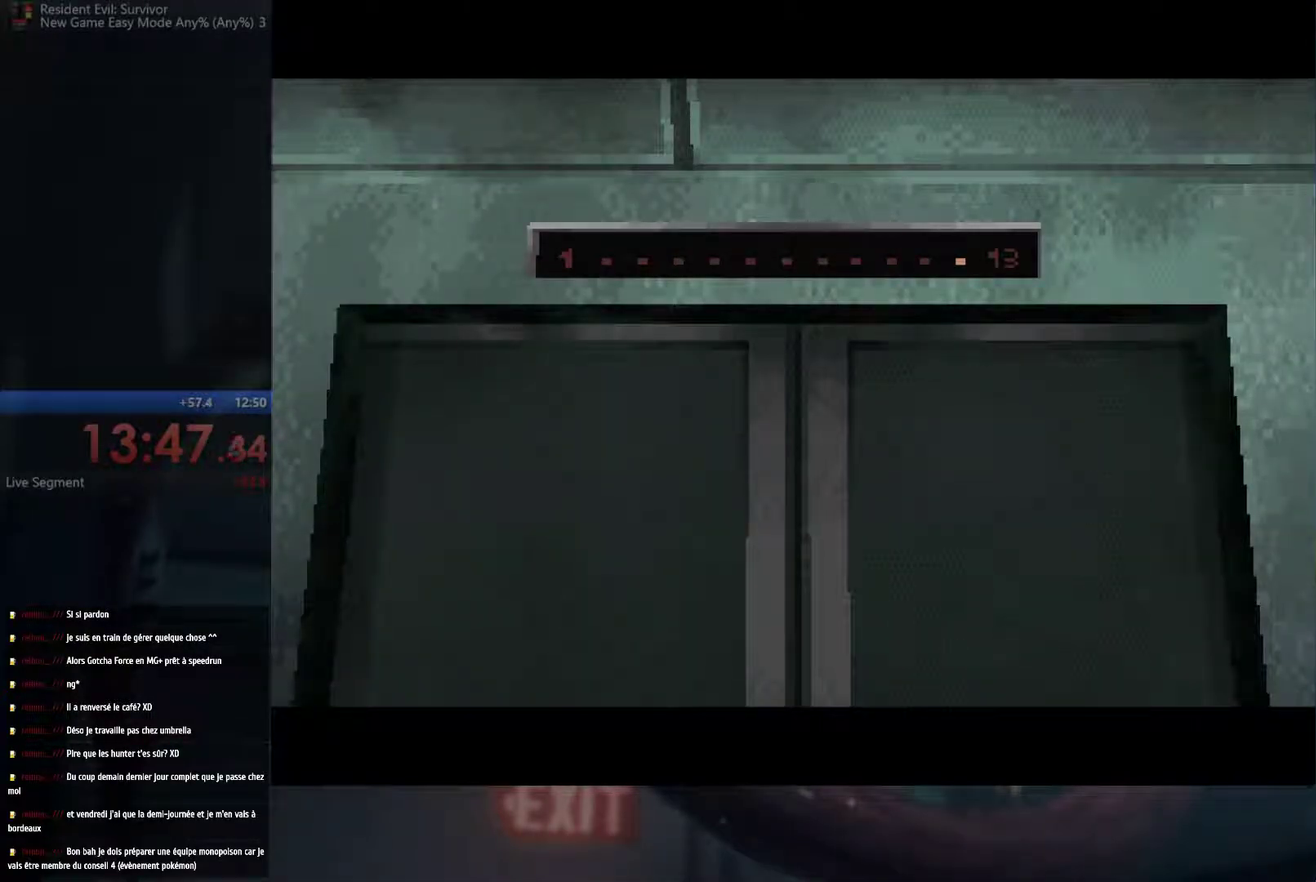
{"buttons": [], "left_stick": "center", "right_stick": "center", "events": []}
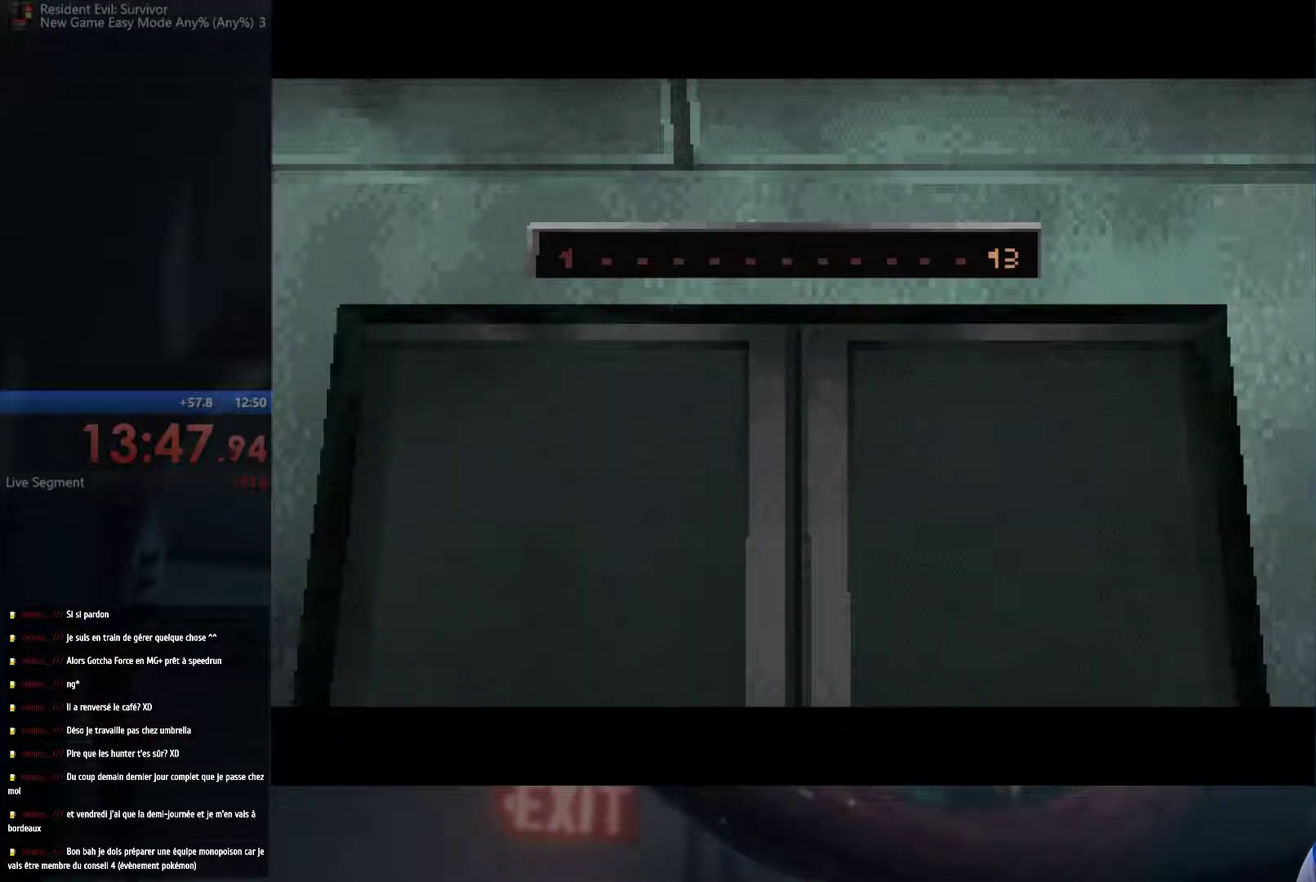
{"buttons": [], "left_stick": "center", "right_stick": "center", "events": []}
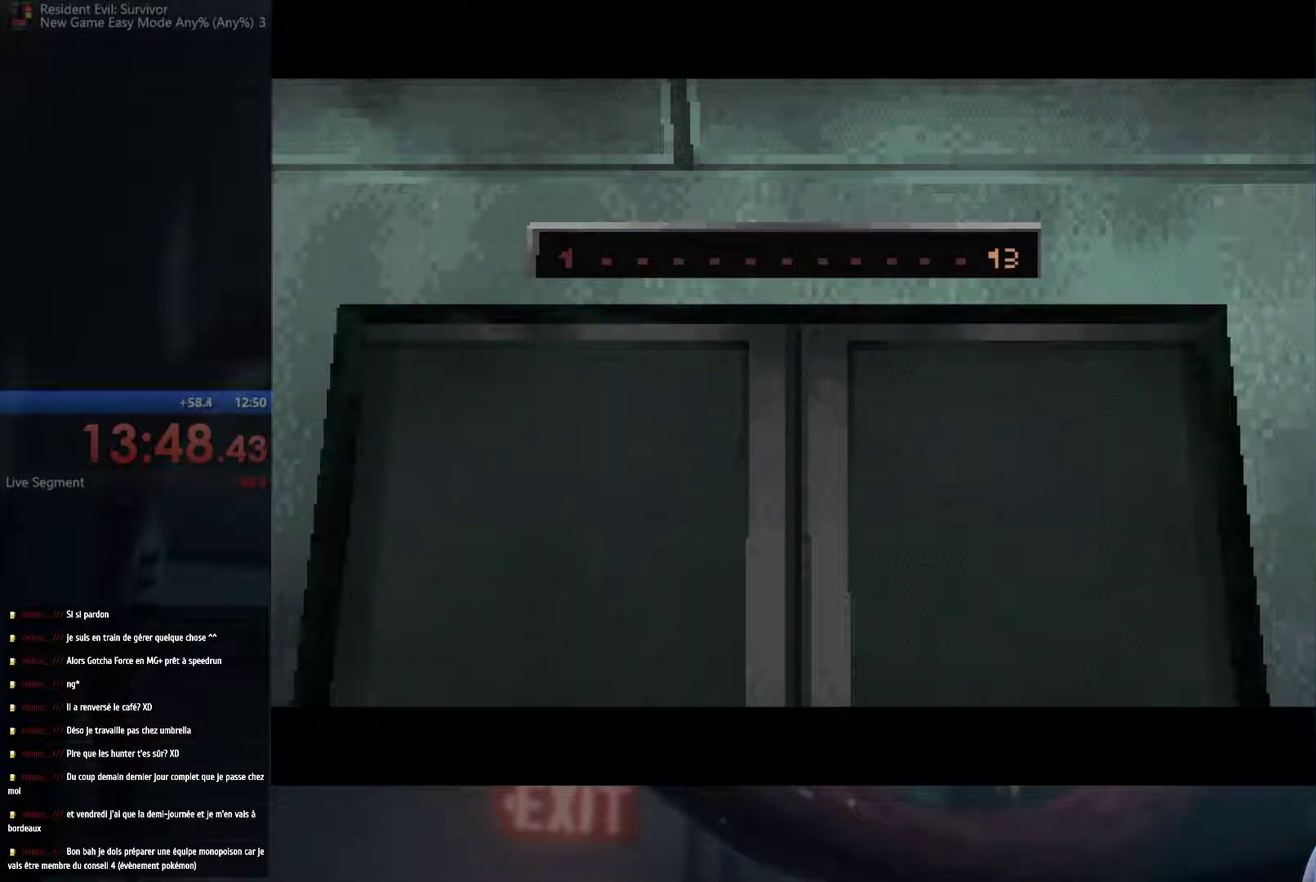
{"buttons": [], "left_stick": "center", "right_stick": "center", "events": []}
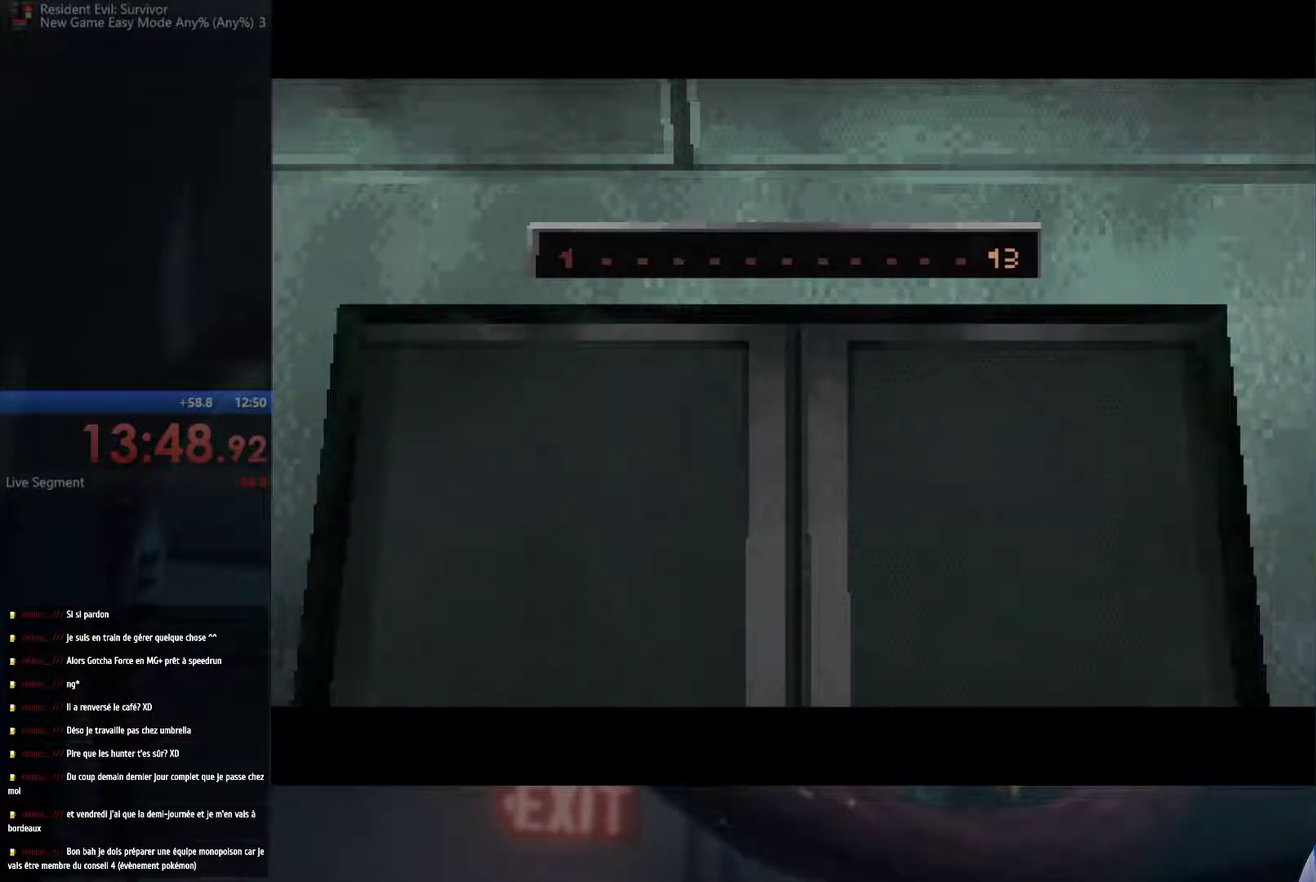
{"buttons": [], "left_stick": "center", "right_stick": "center", "events": []}
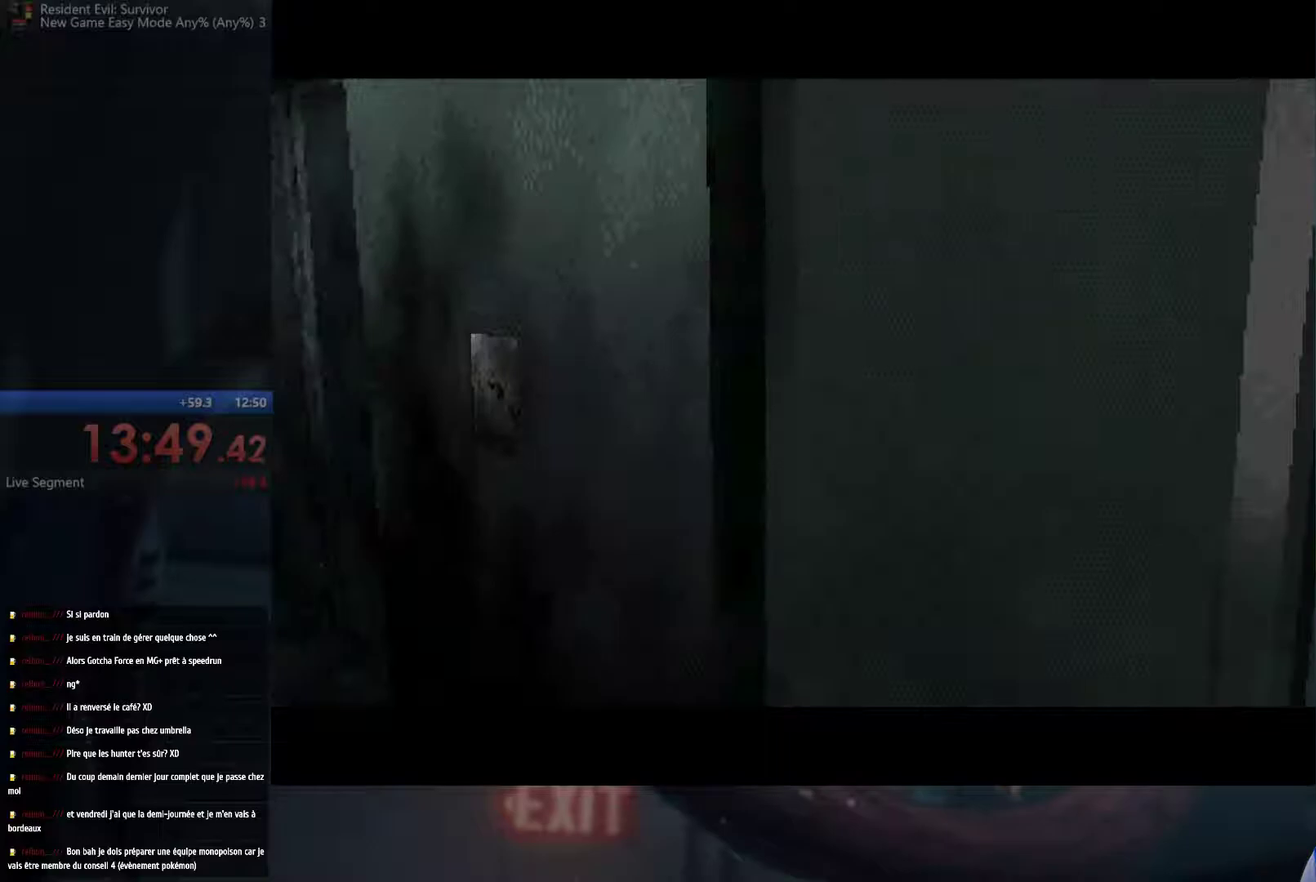
{"buttons": [], "left_stick": "center", "right_stick": "center", "events": []}
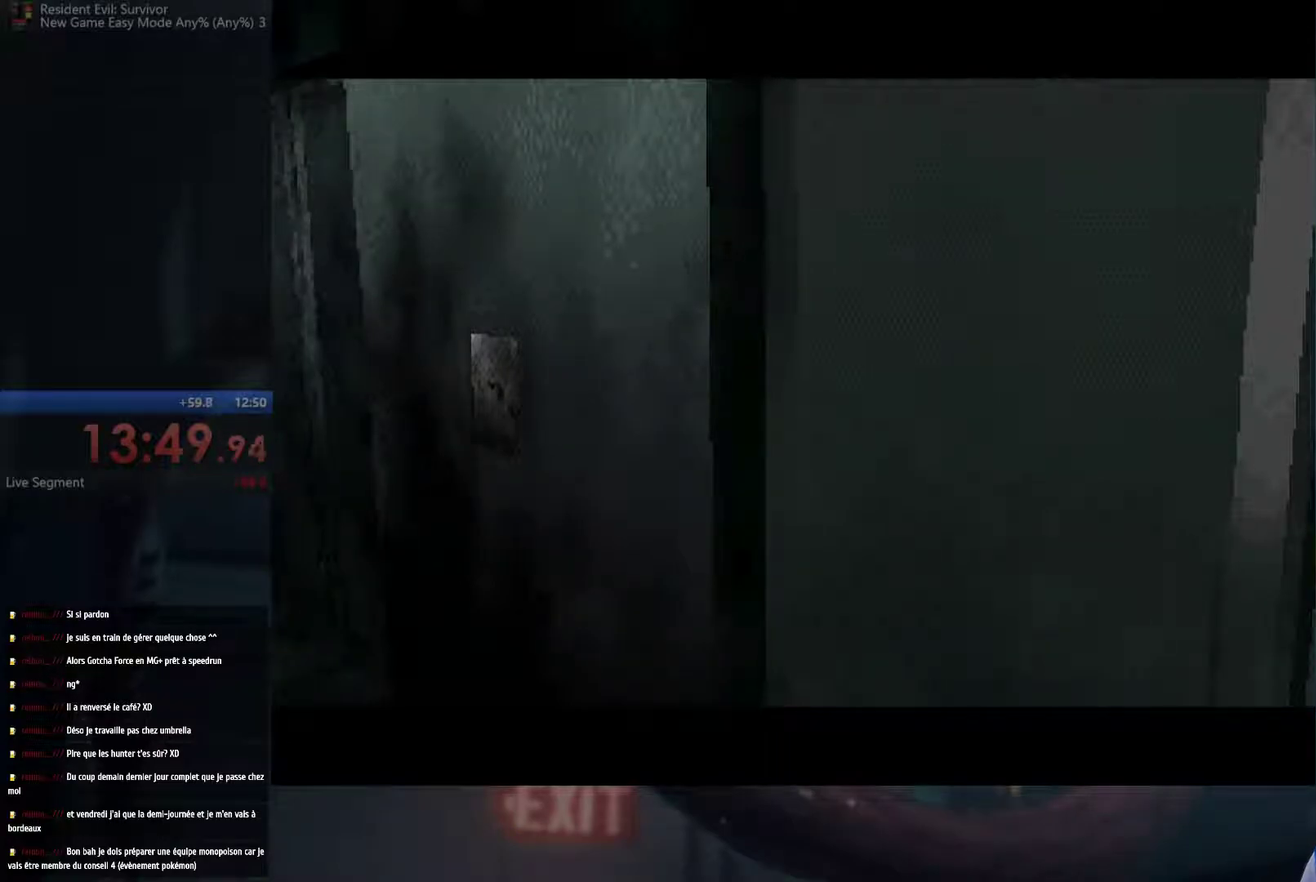
{"buttons": [], "left_stick": "right", "right_stick": "center", "events": [[117, "left_stick", "right"]]}
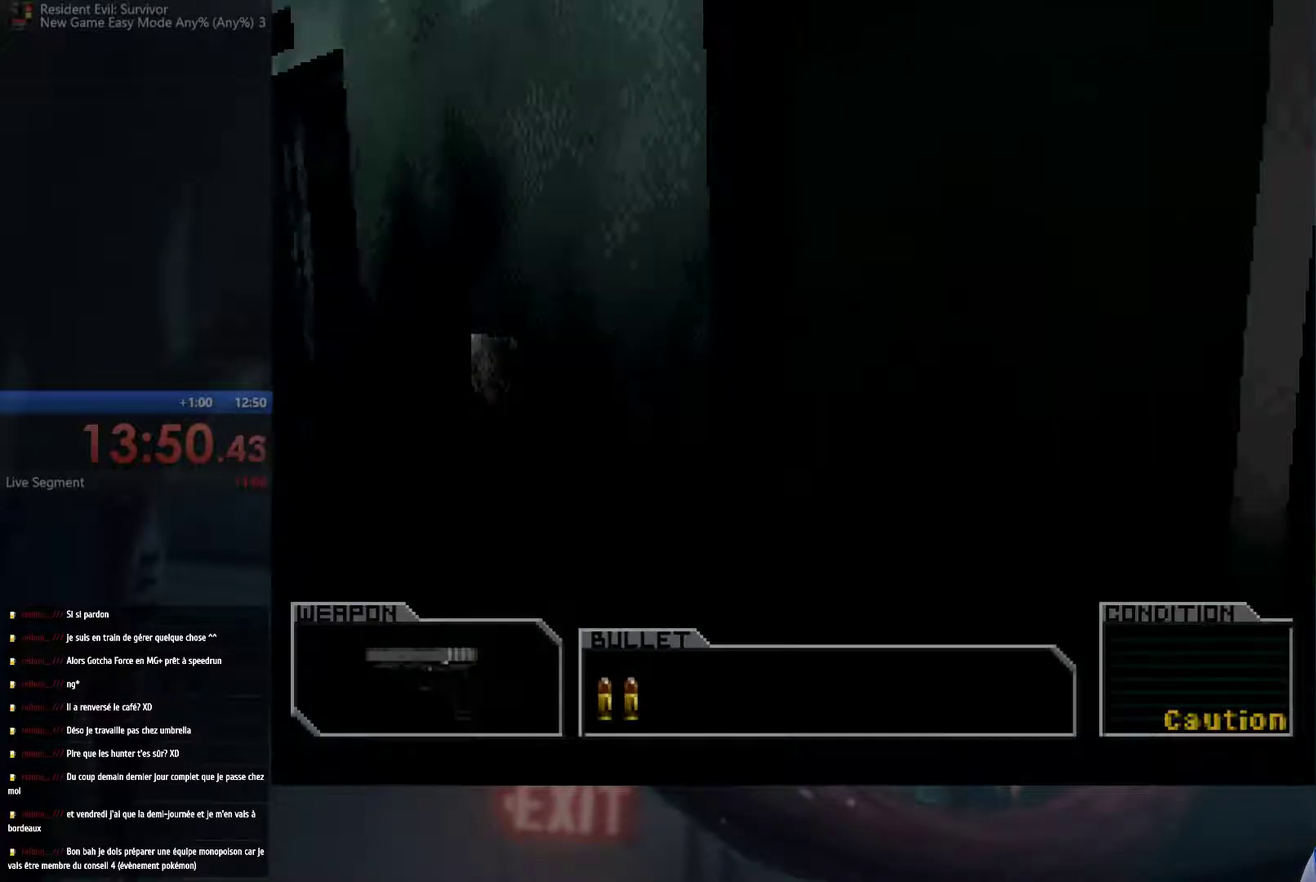
{"buttons": [], "left_stick": "center", "right_stick": "center", "events": [[417, "left_stick", "center"]]}